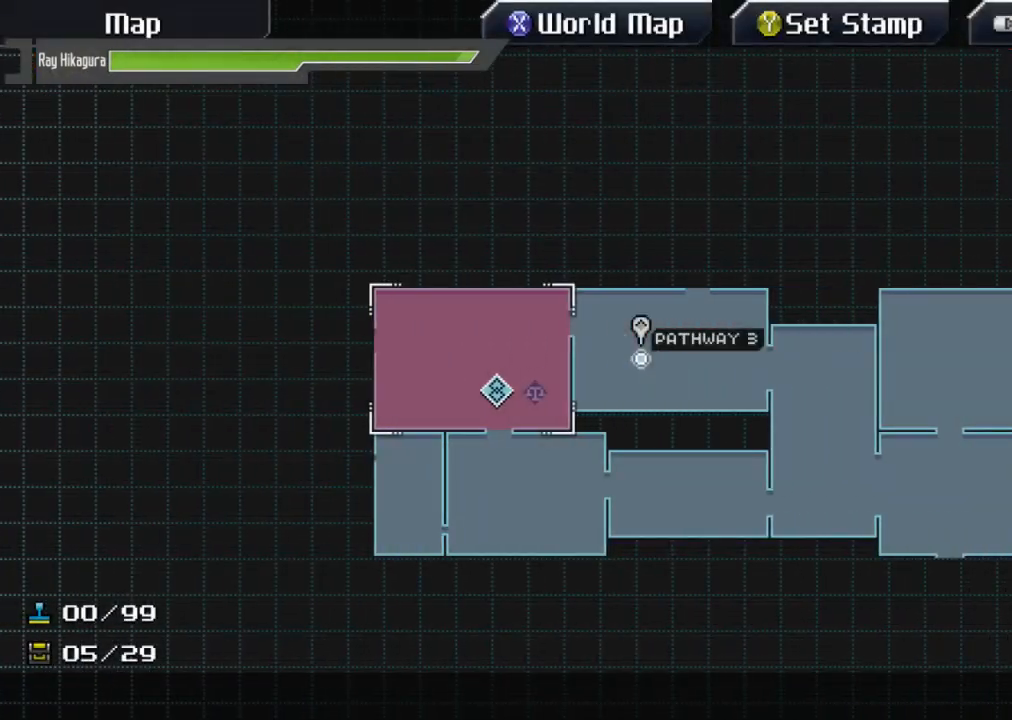
Gameplay with a controller (Xbox layout); each line is a JSON object with the inputs held at the frame after it (dt_ms = milliseconds from this image to that frame). "events" lists button and stick changes between this image and that frame as [ms after this image, input, new state], when the widget could be followed in between.
{"dt_ms": 500, "buttons": [], "left_stick": "left", "right_stick": "center", "events": [[433, "left_stick", "left"]]}
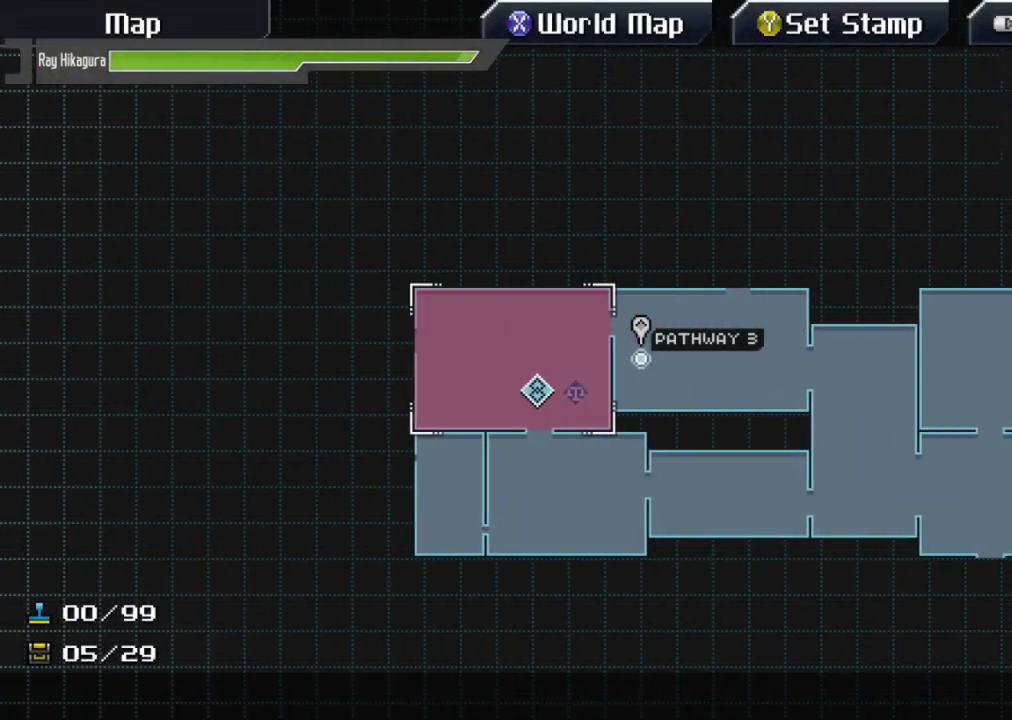
{"dt_ms": 1000, "buttons": [], "left_stick": "down-right", "right_stick": "center"}
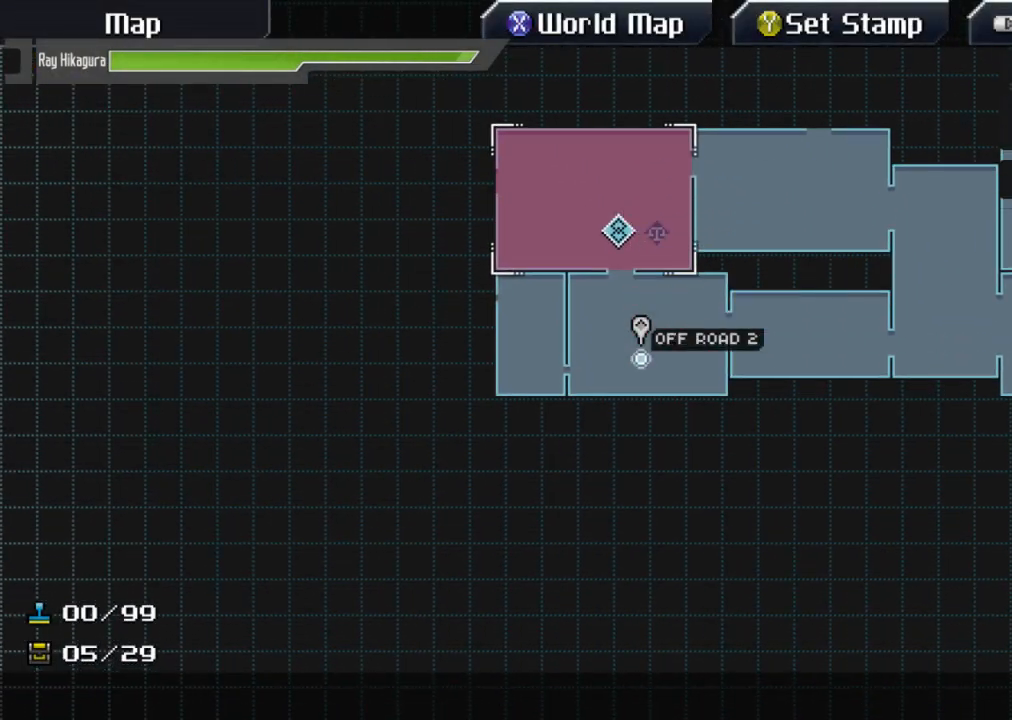
{"dt_ms": 500, "buttons": [], "left_stick": "center", "right_stick": "center", "events": [[100, "left_stick", "center"], [300, "left_stick", "up"], [500, "left_stick", "center"]]}
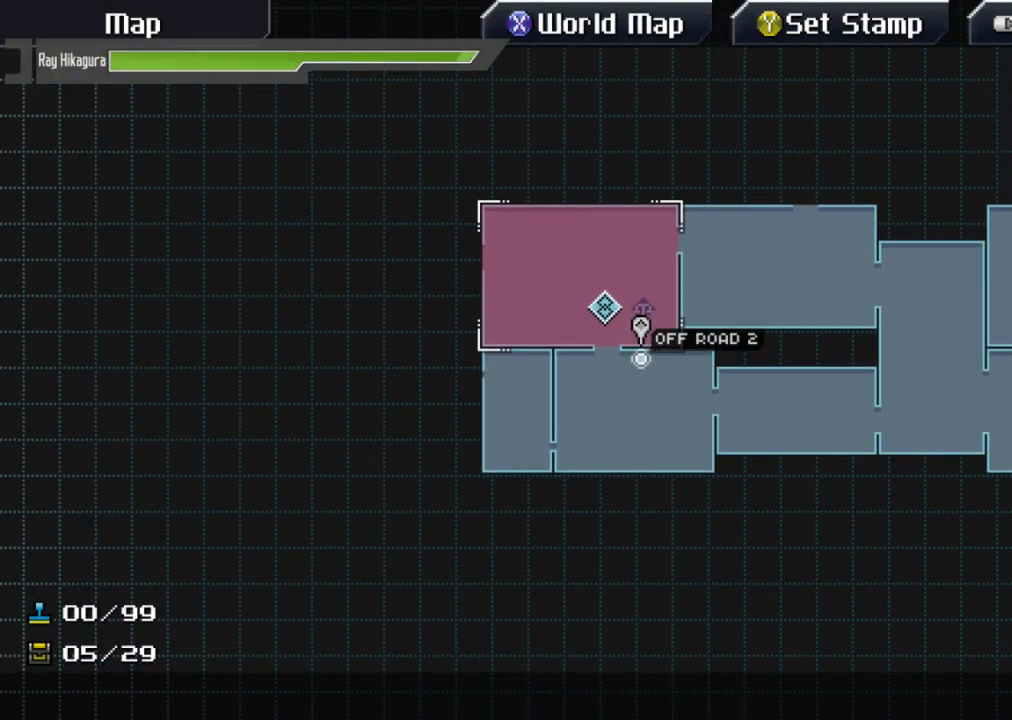
{"dt_ms": 500, "buttons": [], "left_stick": "center", "right_stick": "center", "events": [[267, "B", "down"], [433, "B", "up"]]}
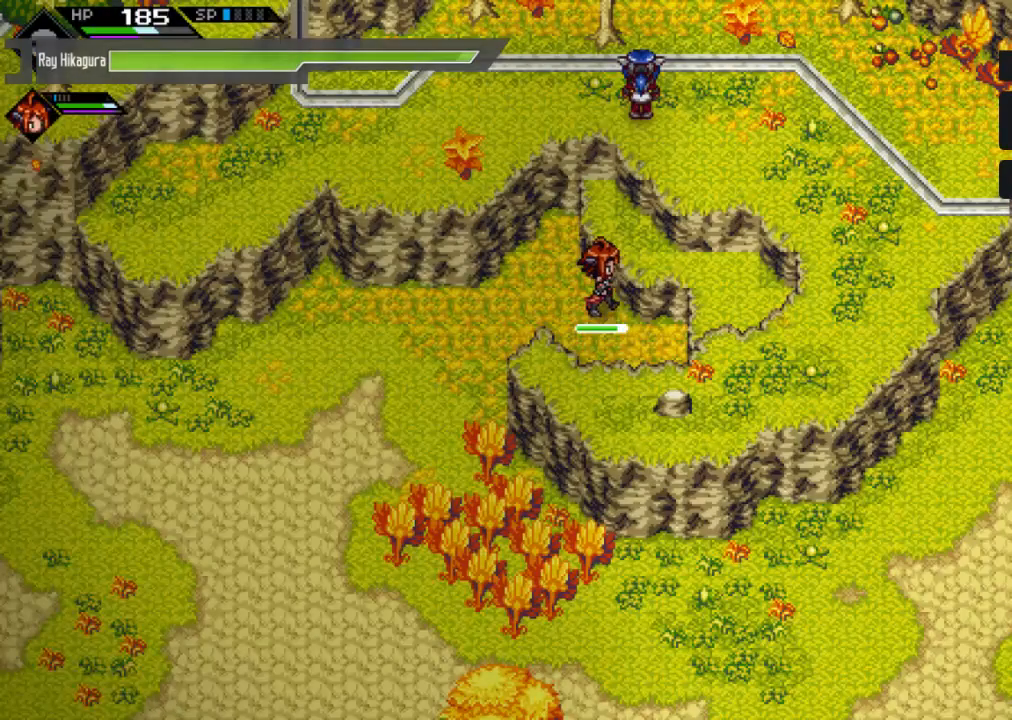
{"dt_ms": 500, "buttons": ["L2"], "left_stick": "center", "right_stick": "center", "events": [[367, "L2", "down"]]}
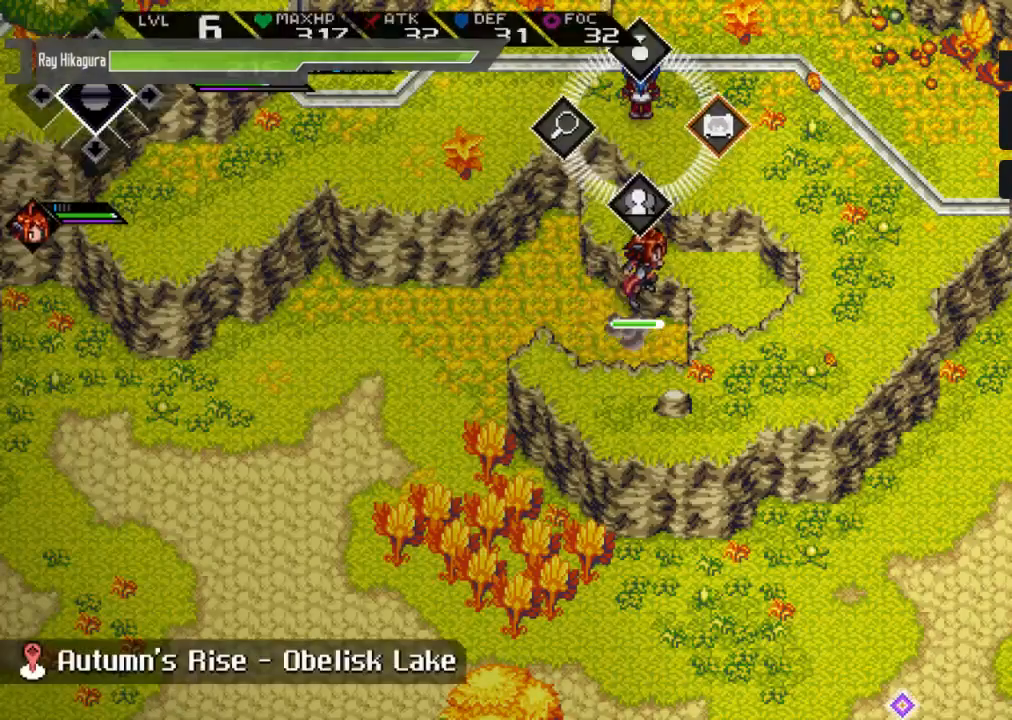
{"dt_ms": 500, "buttons": ["L2"], "left_stick": "center", "right_stick": "center", "events": []}